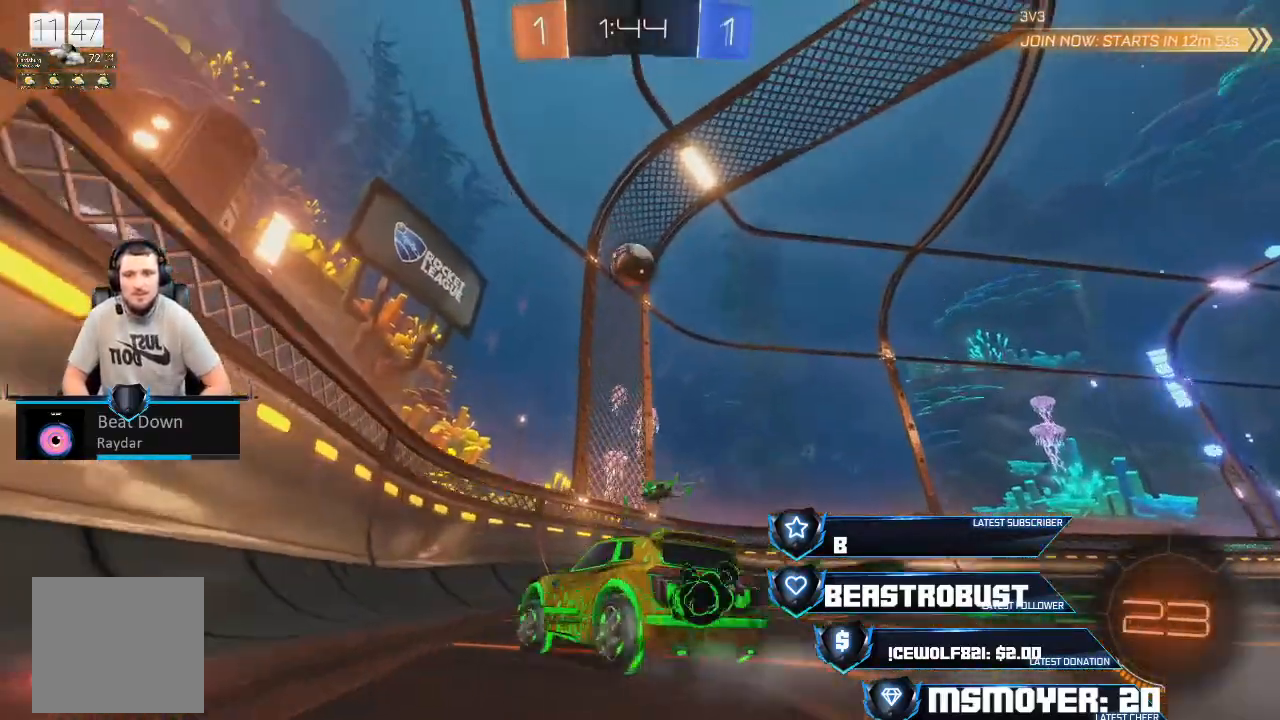
Gameplay with a controller (PlayStation layout); each line is a JSON object with the inputs held at the frame after it (dt_ms = milliseconds from this image to that frame). "events" lists button and stick changes between this image and that frame as [ms after this image, input, new state], when the widget could be followed in between.
{"dt_ms": 500, "buttons": ["R2"], "left_stick": "up-right", "right_stick": "center", "events": [[67, "CROSS", "down"], [200, "left_stick", "up-right"], [300, "CROSS", "up"]]}
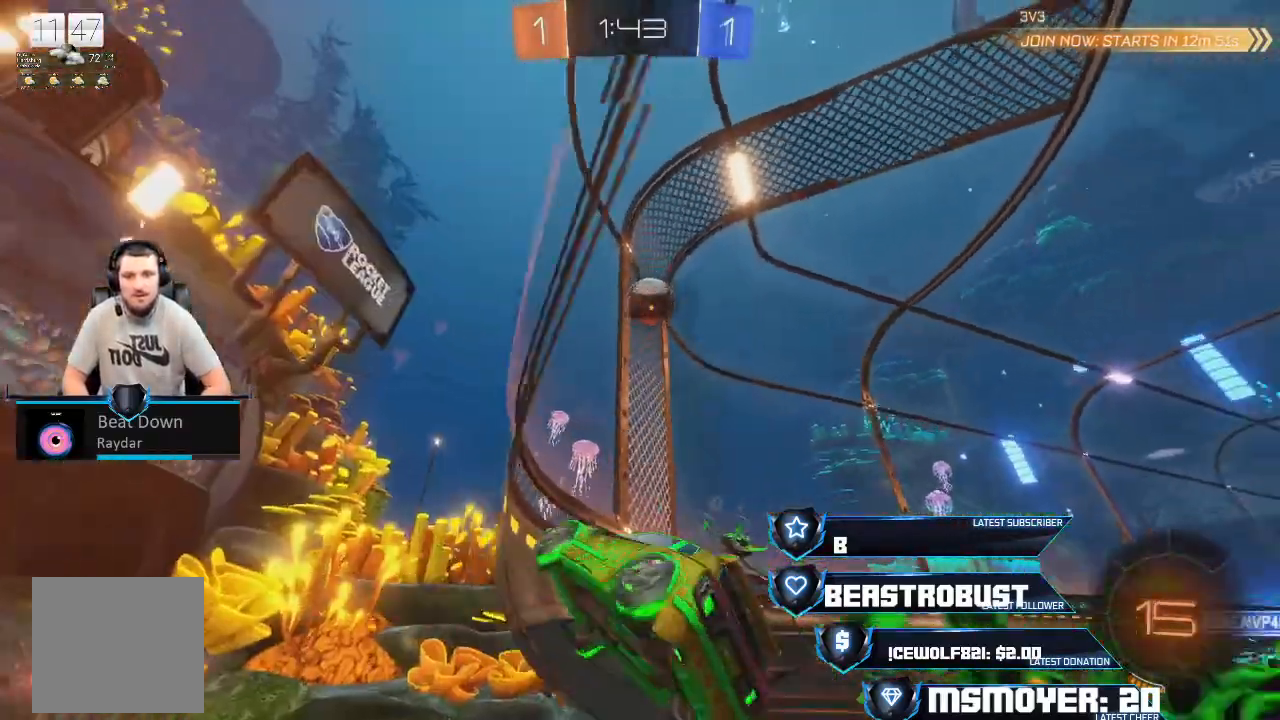
{"dt_ms": 500, "buttons": ["L2"], "left_stick": "center", "right_stick": "center", "events": [[33, "left_stick", "up-left"], [133, "left_stick", "right"], [267, "left_stick", "center"], [400, "R2", "up"], [433, "L2", "down"]]}
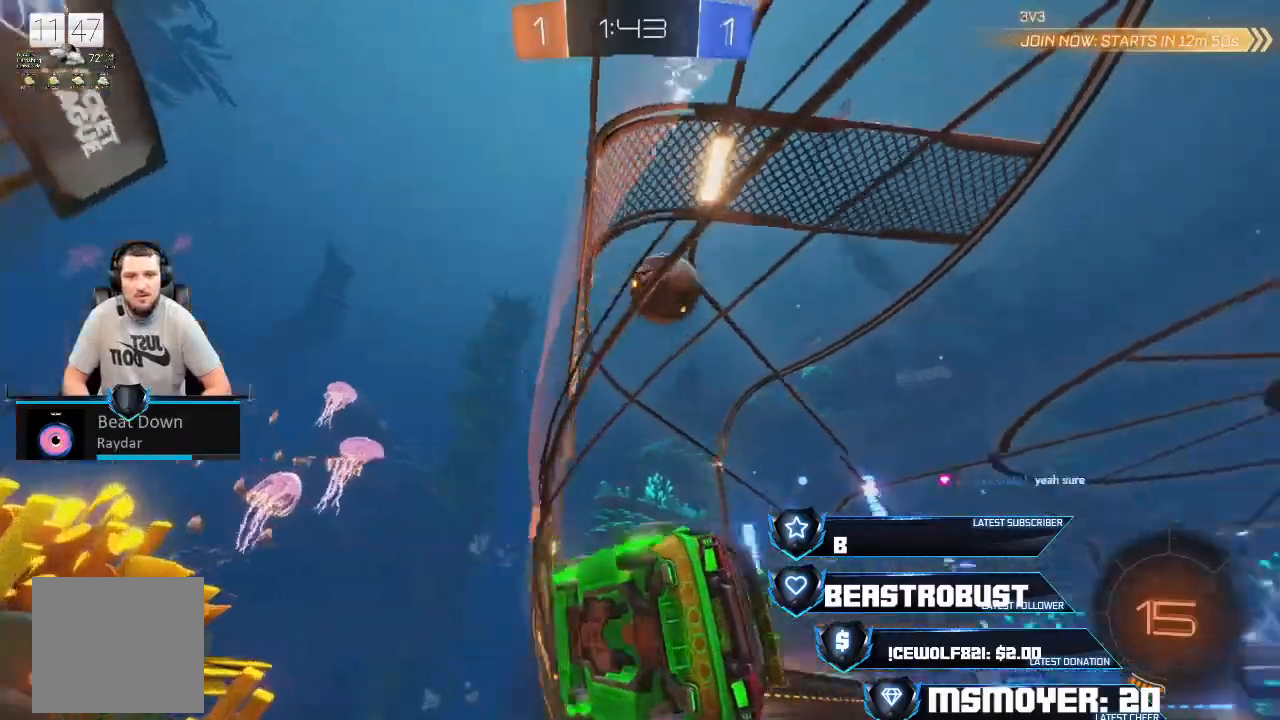
{"dt_ms": 500, "buttons": ["CROSS", "R2"], "left_stick": "right", "right_stick": "center", "events": [[133, "L2", "up"], [133, "R2", "down"], [200, "left_stick", "left"], [300, "left_stick", "center"], [333, "R2", "up"], [433, "CROSS", "down"], [433, "R2", "down"], [467, "left_stick", "right"]]}
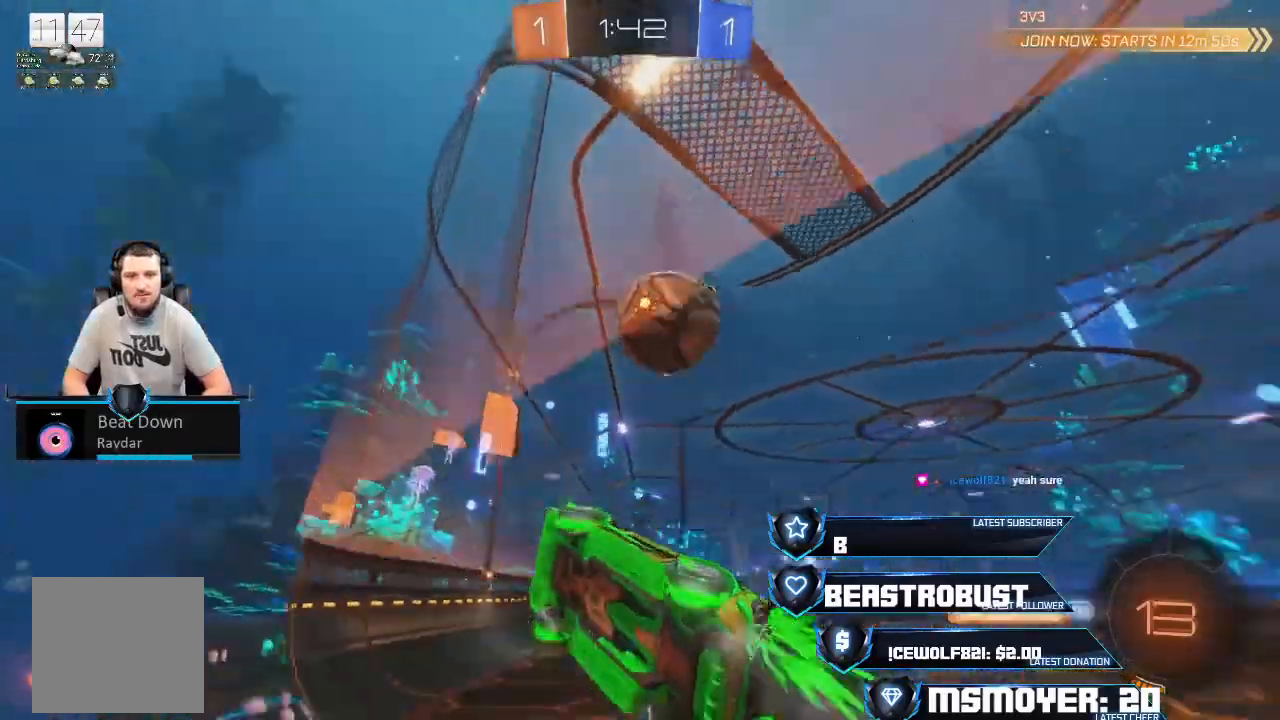
{"dt_ms": 500, "buttons": ["R2"], "left_stick": "right", "right_stick": "center", "events": [[33, "CROSS", "up"], [100, "SQUARE", "down"], [133, "L2", "down"], [200, "SQUARE", "up"], [233, "CROSS", "down"], [233, "SQUARE", "down"], [367, "L2", "up"], [400, "CROSS", "up"], [400, "SQUARE", "up"]]}
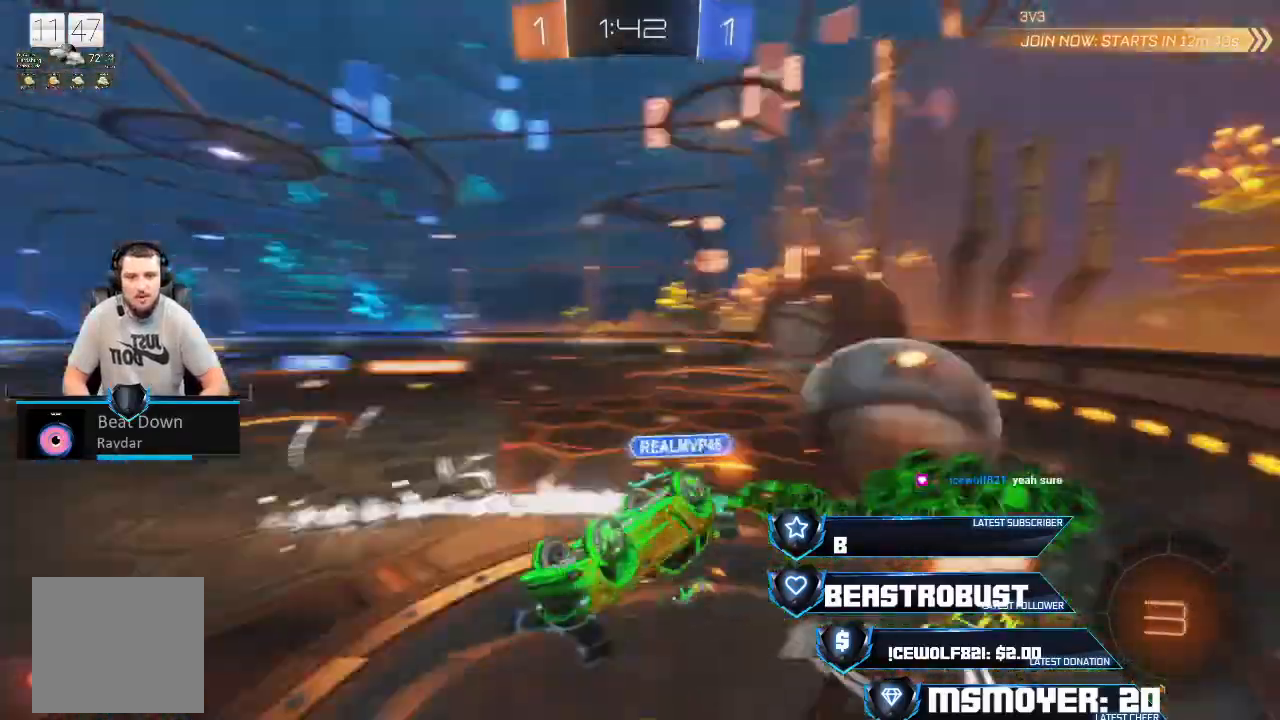
{"dt_ms": 500, "buttons": ["R2"], "left_stick": "right", "right_stick": "center", "events": [[67, "R2", "up"], [200, "R2", "down"], [267, "CIRCLE", "down"], [400, "CIRCLE", "up"]]}
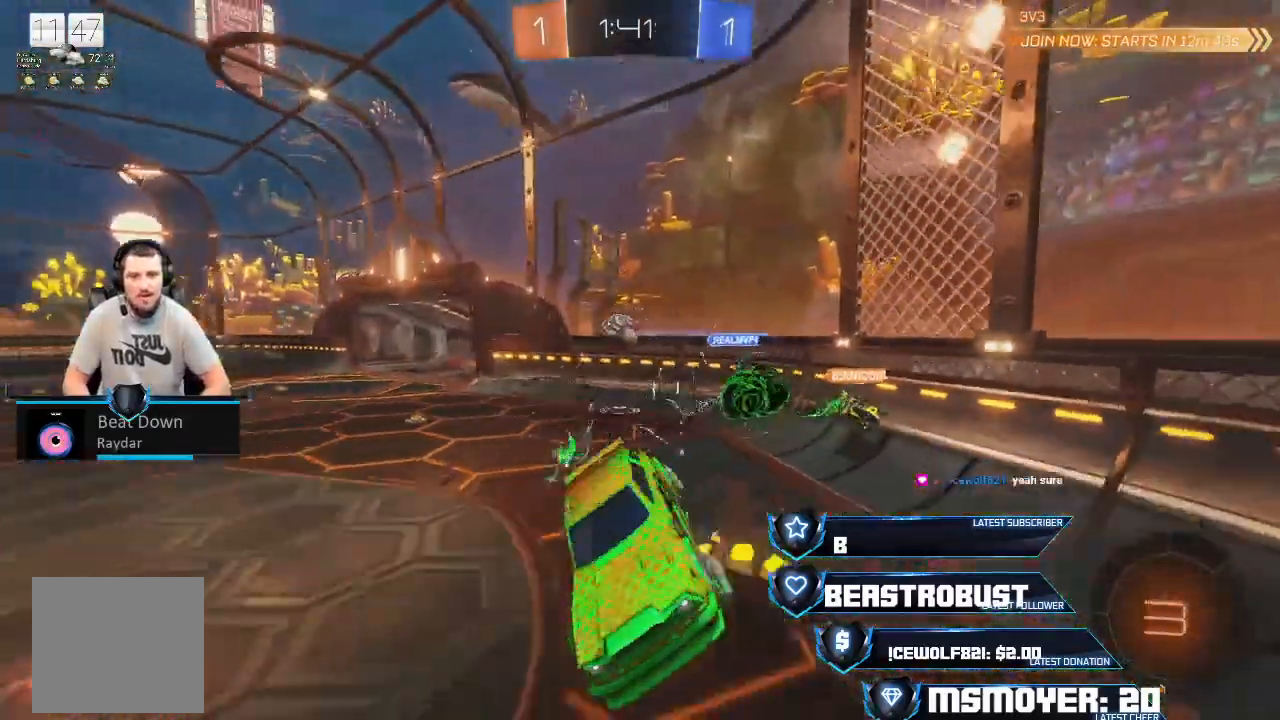
{"dt_ms": 500, "buttons": ["R2"], "left_stick": "right", "right_stick": "center", "events": [[133, "left_stick", "center"], [267, "CROSS", "down"], [267, "left_stick", "down-left"], [367, "CROSS", "up"], [367, "left_stick", "center"], [500, "left_stick", "right"]]}
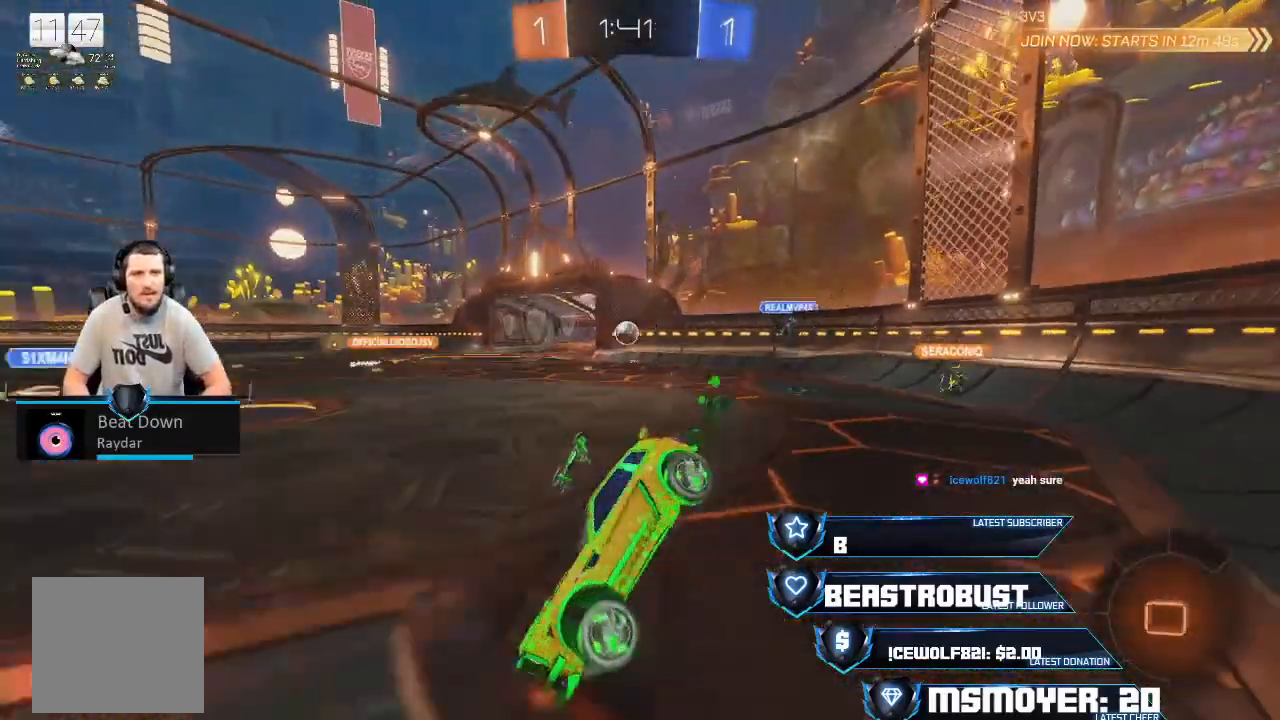
{"dt_ms": 500, "buttons": ["CROSS", "R2"], "left_stick": "up-right", "right_stick": "center", "events": [[67, "left_stick", "center"], [133, "R2", "up"], [200, "R2", "down"], [200, "left_stick", "right"], [233, "CROSS", "down"], [433, "left_stick", "up-right"]]}
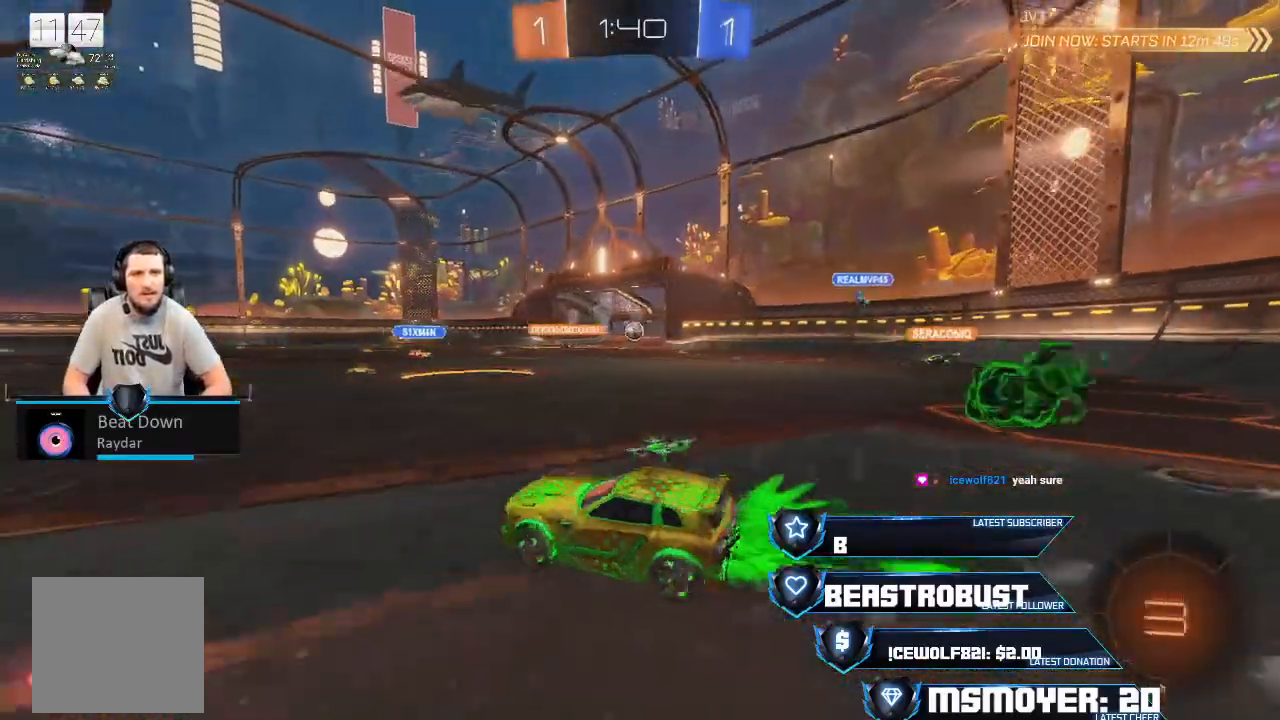
{"dt_ms": 500, "buttons": [], "left_stick": "center", "right_stick": "center", "events": [[133, "CROSS", "up"], [167, "L2", "down"], [167, "left_stick", "up"], [200, "SQUARE", "down"], [267, "SQUARE", "up"], [300, "SQUARE", "down"], [400, "L2", "up"], [400, "SQUARE", "up"], [400, "left_stick", "center"], [467, "R2", "up"]]}
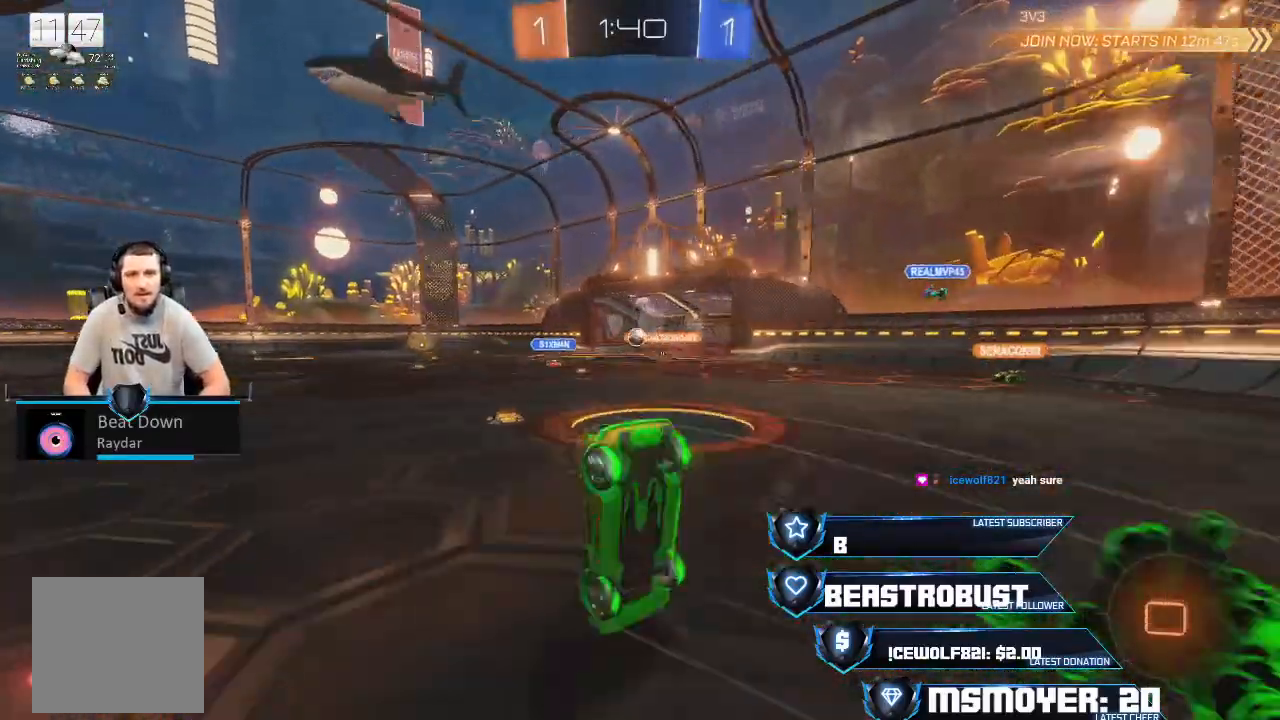
{"dt_ms": 500, "buttons": ["CIRCLE", "R2"], "left_stick": "up-right", "right_stick": "center", "events": [[167, "R2", "down"], [467, "CIRCLE", "down"], [467, "left_stick", "up-right"]]}
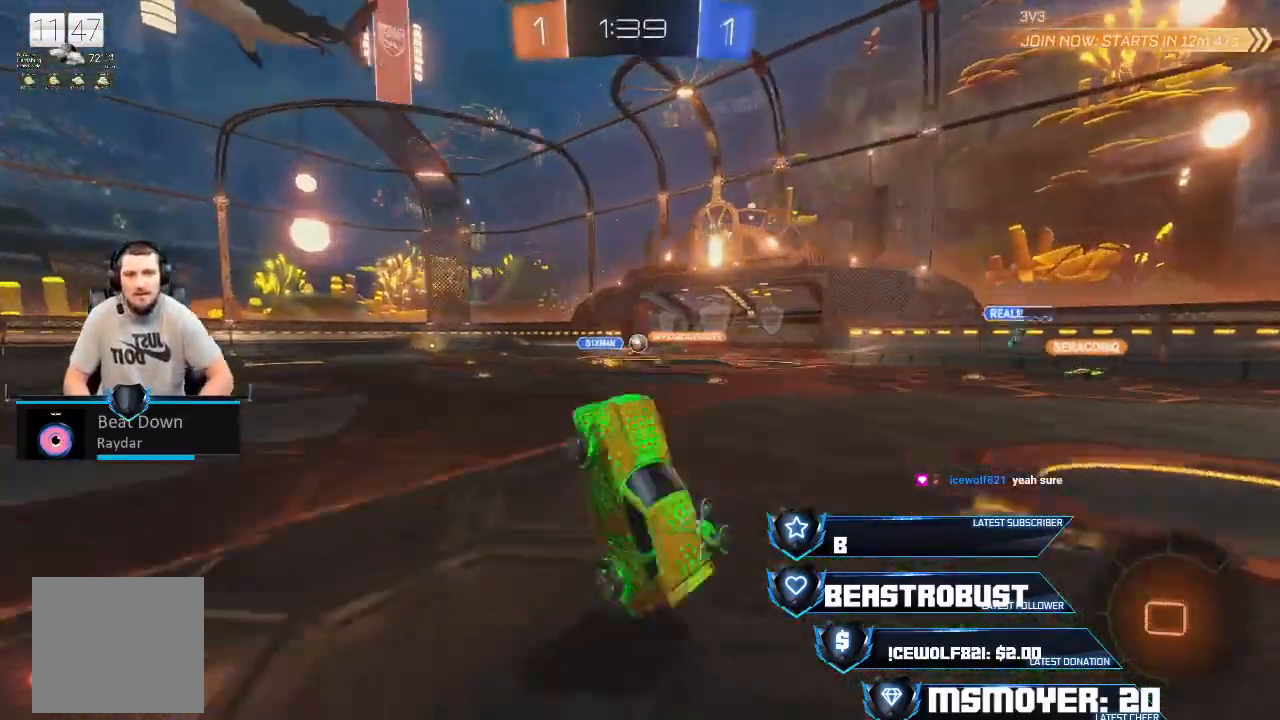
{"dt_ms": 500, "buttons": ["R2"], "left_stick": "up-right", "right_stick": "center"}
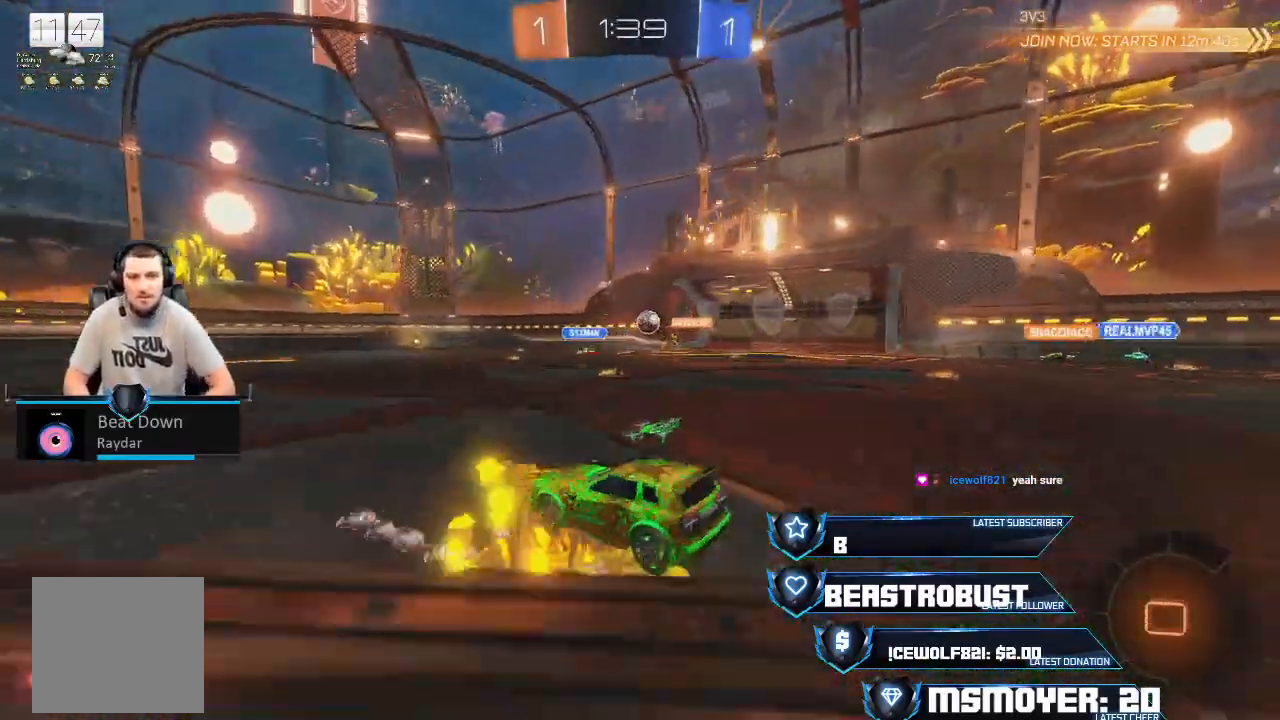
{"dt_ms": 500, "buttons": ["R2"], "left_stick": "center", "right_stick": "center", "events": [[133, "left_stick", "right"], [467, "left_stick", "center"]]}
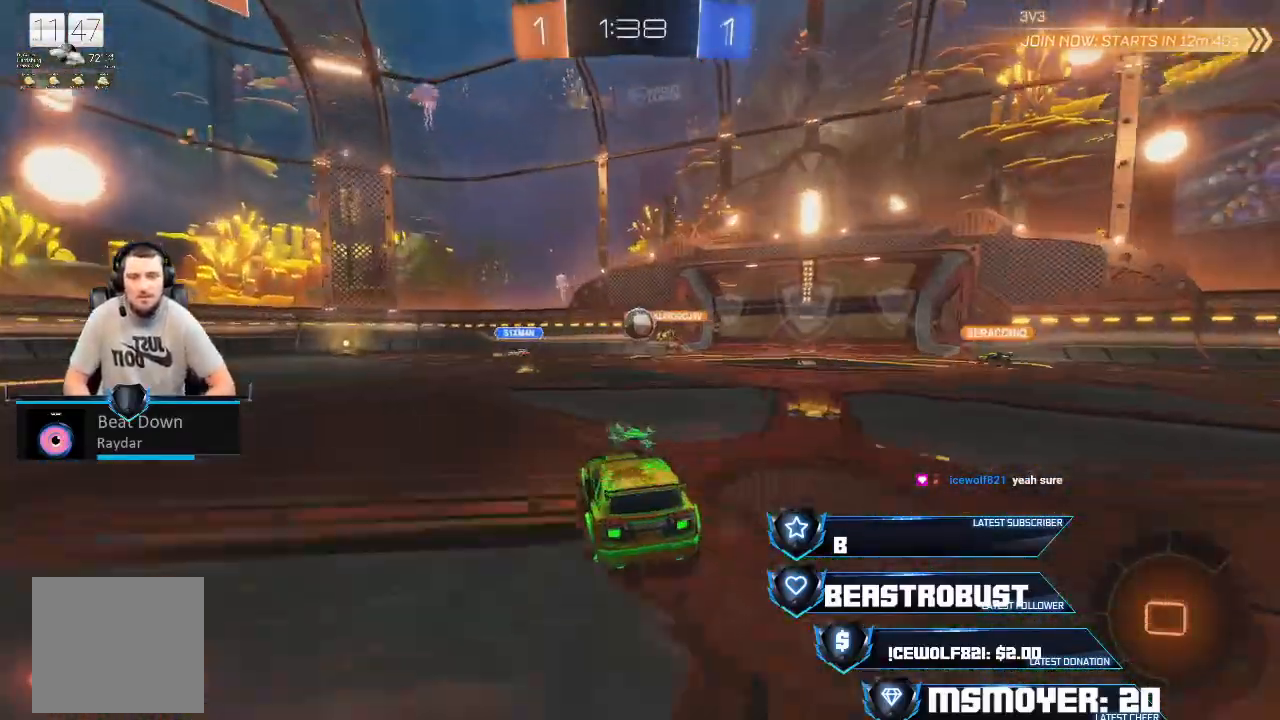
{"dt_ms": 500, "buttons": ["CROSS", "R2"], "left_stick": "right", "right_stick": "center", "events": [[67, "CROSS", "down"], [133, "left_stick", "left"], [200, "left_stick", "center"], [367, "left_stick", "right"]]}
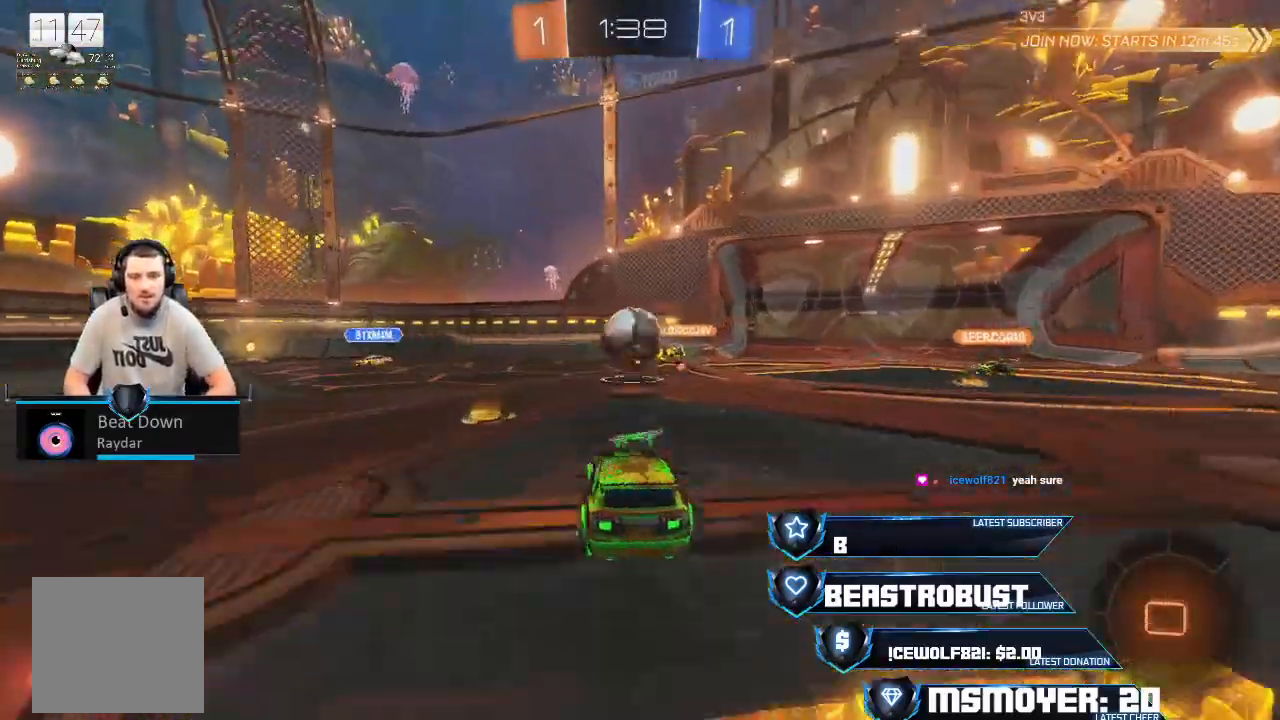
{"dt_ms": 1000, "buttons": ["R2"], "left_stick": "left", "right_stick": "center"}
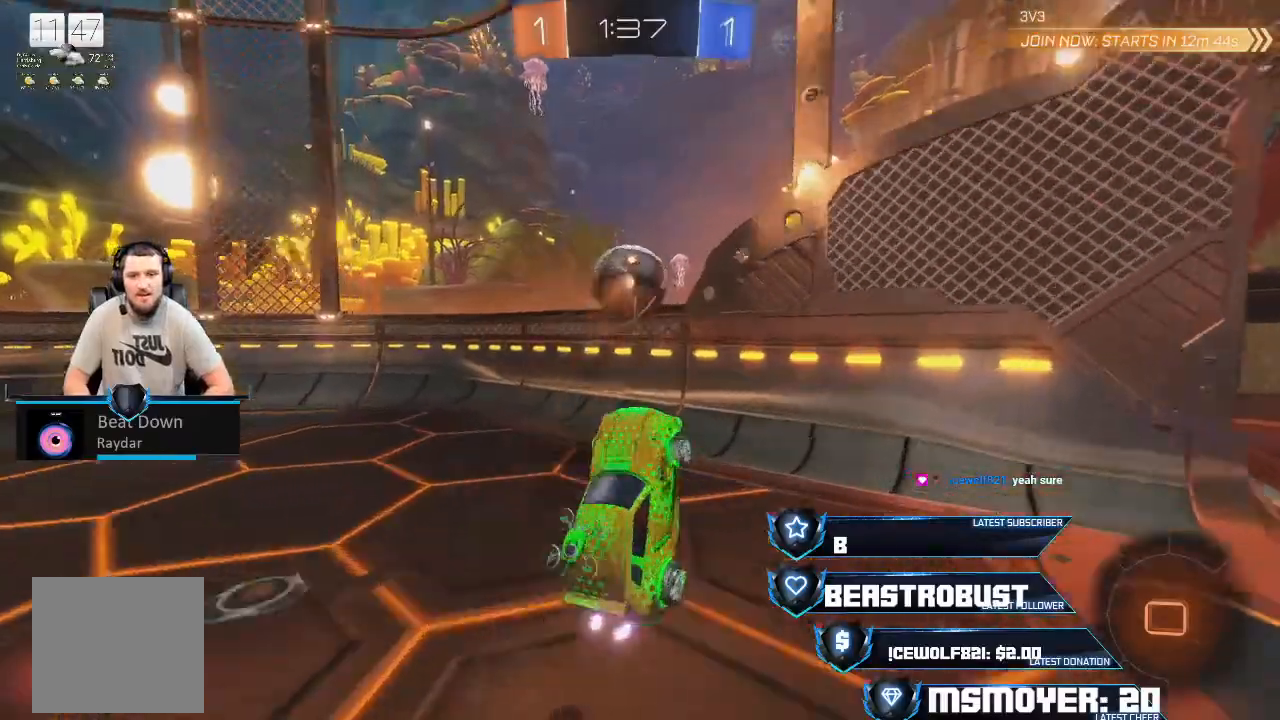
{"dt_ms": 500, "buttons": ["R2"], "left_stick": "left", "right_stick": "center", "events": [[33, "left_stick", "up-left"], [133, "left_stick", "left"], [333, "CIRCLE", "down"], [400, "CIRCLE", "up"]]}
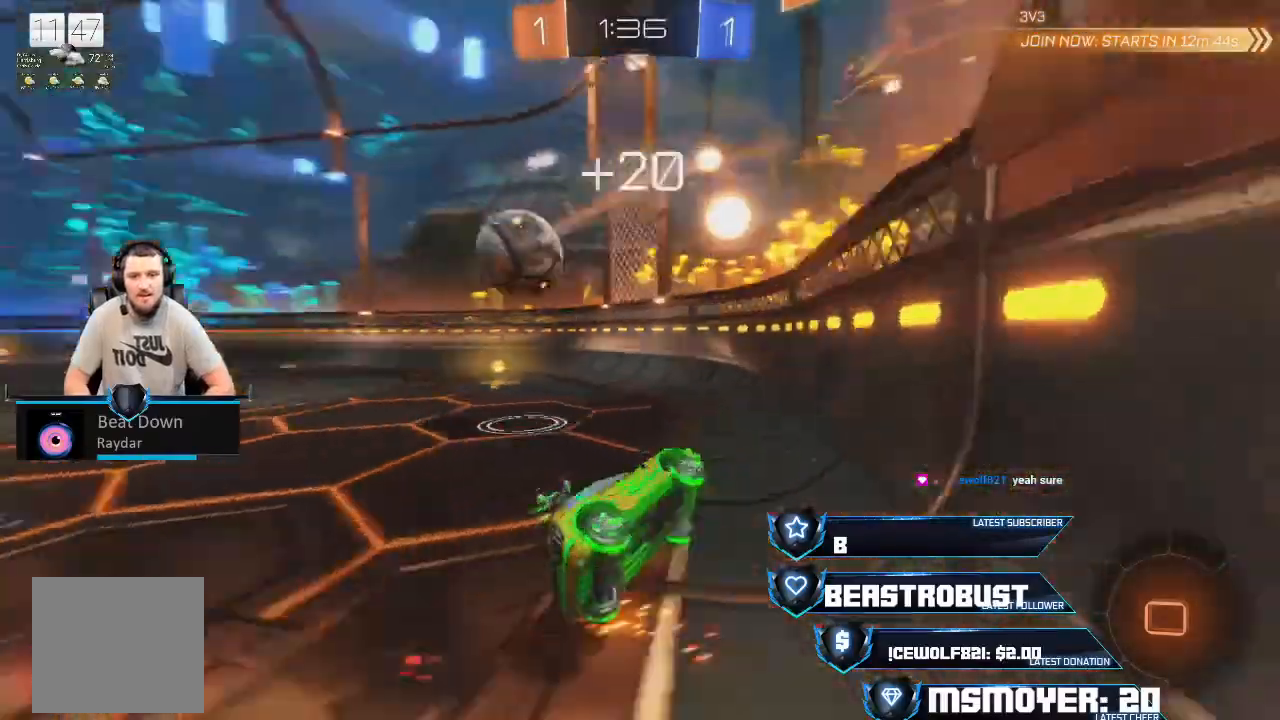
{"dt_ms": 500, "buttons": ["CROSS", "R2"], "left_stick": "center", "right_stick": "center", "events": [[133, "CROSS", "down"], [433, "left_stick", "center"]]}
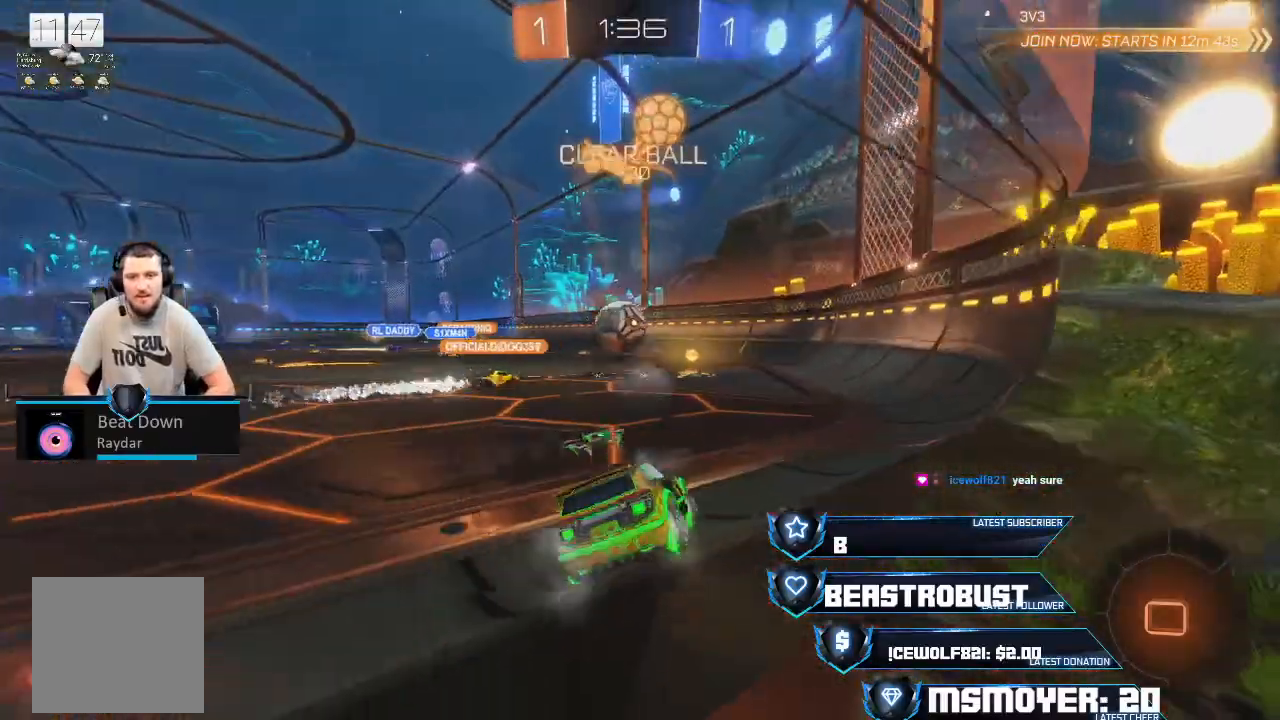
{"dt_ms": 500, "buttons": ["R2"], "left_stick": "center", "right_stick": "center", "events": [[33, "CROSS", "up"], [200, "left_stick", "right"], [333, "left_stick", "center"]]}
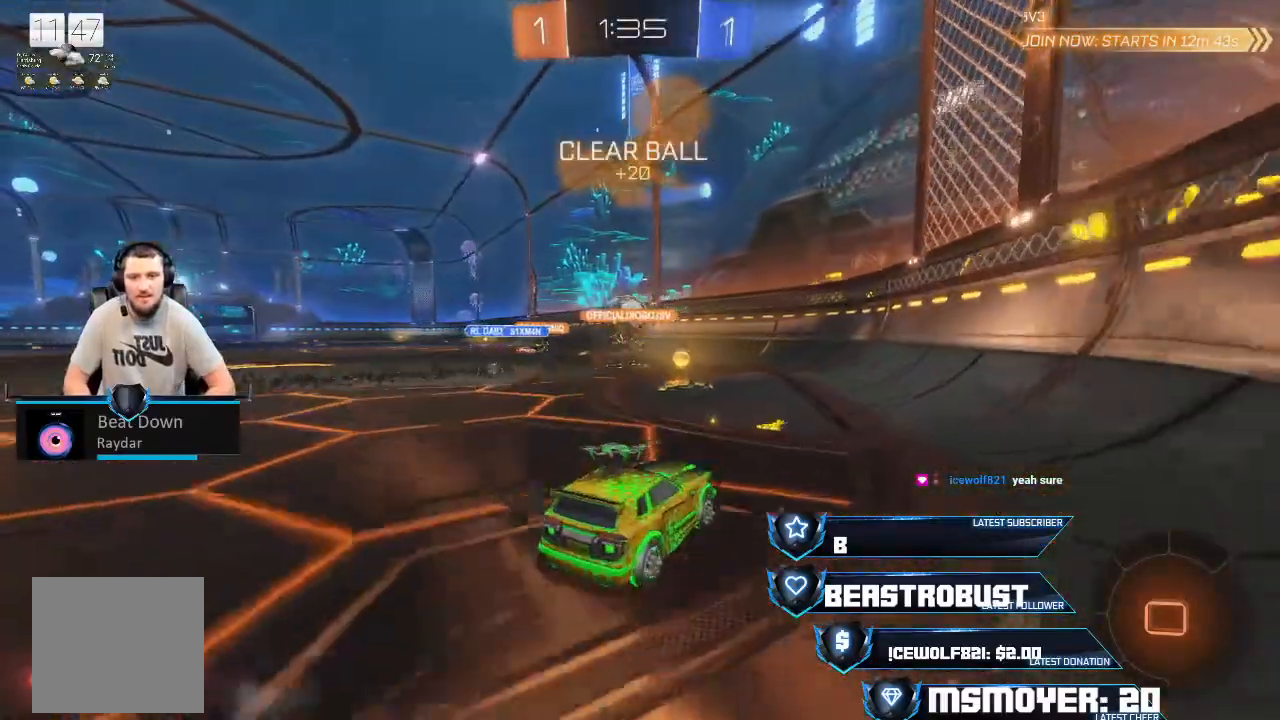
{"dt_ms": 500, "buttons": ["R2"], "left_stick": "left", "right_stick": "center", "events": [[67, "left_stick", "left"], [233, "left_stick", "center"], [367, "left_stick", "left"]]}
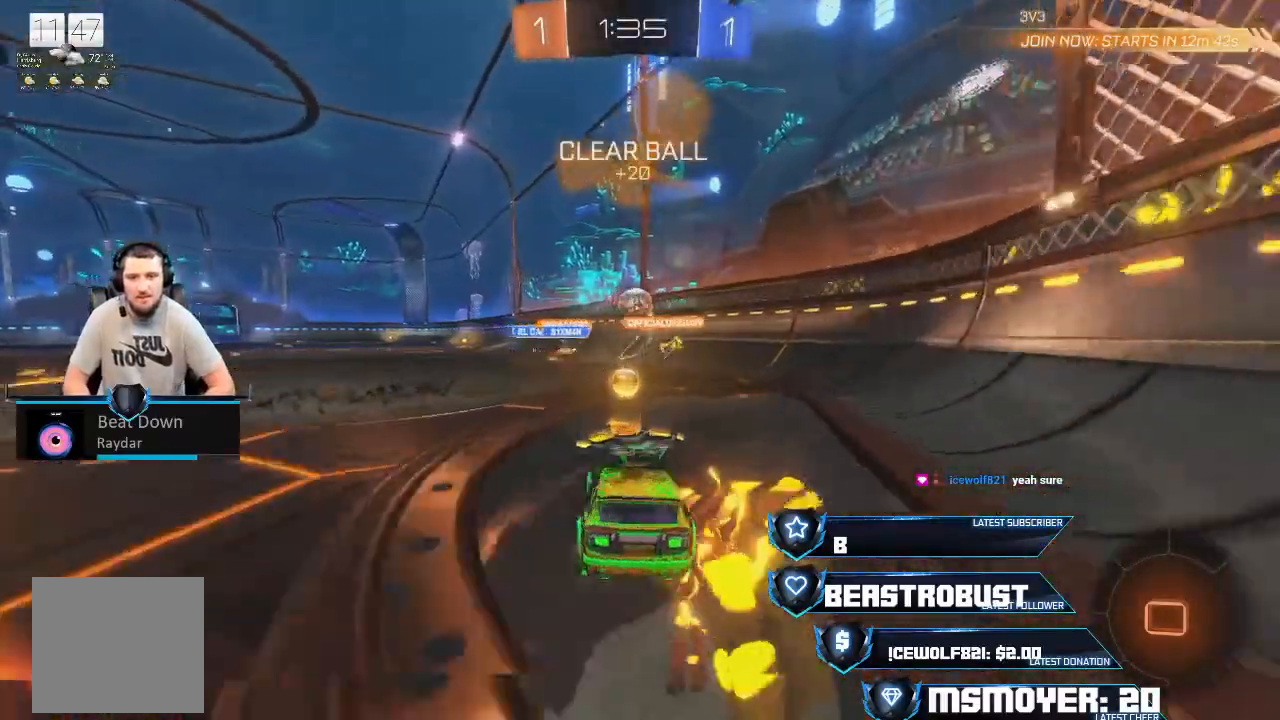
{"dt_ms": 500, "buttons": ["CROSS", "R2"], "left_stick": "up-left", "right_stick": "center", "events": [[200, "CROSS", "down"], [300, "left_stick", "up-left"]]}
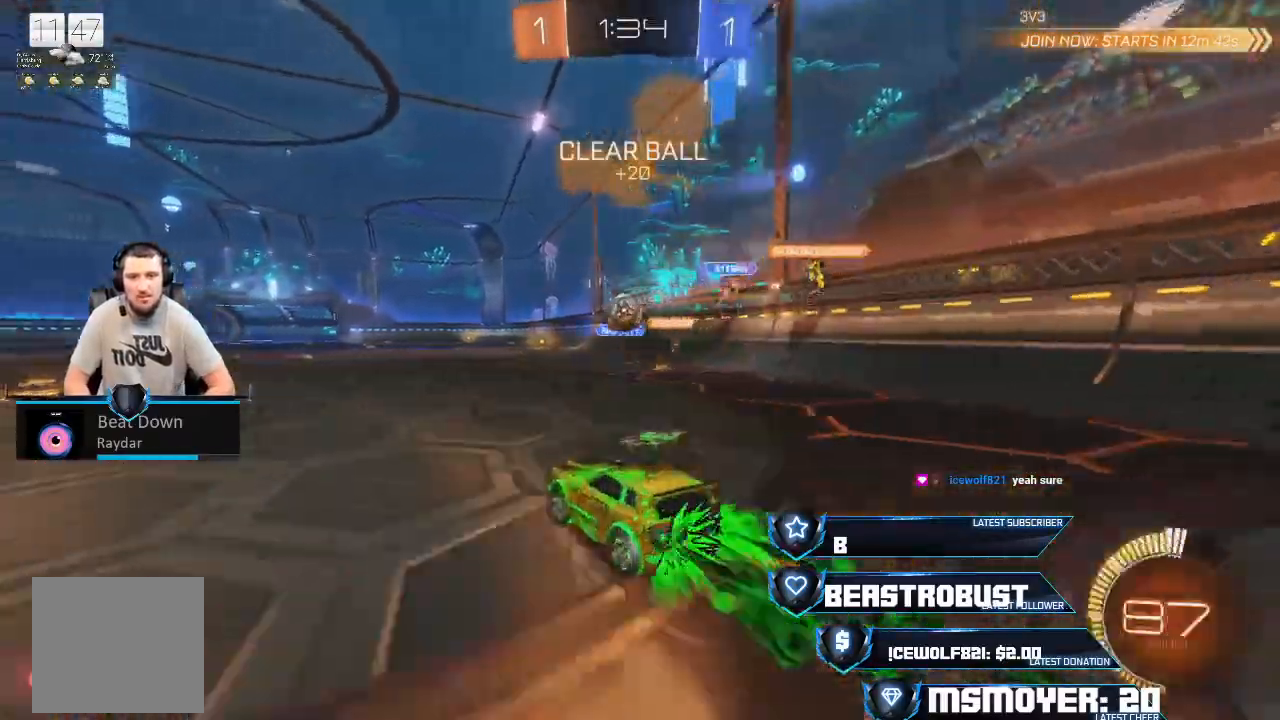
{"dt_ms": 500, "buttons": ["CROSS", "R2"], "left_stick": "center", "right_stick": "center", "events": [[133, "left_stick", "up-right"], [233, "left_stick", "center"]]}
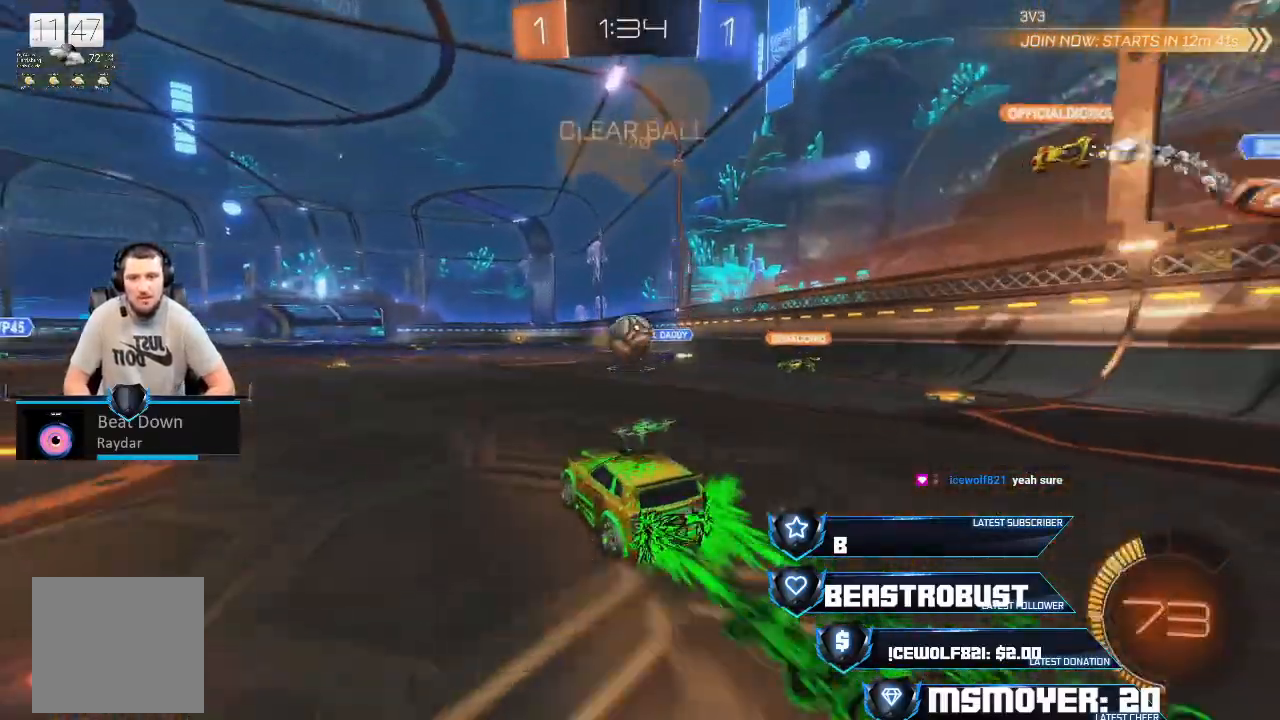
{"dt_ms": 500, "buttons": ["CROSS", "R2"], "left_stick": "right", "right_stick": "center", "events": [[300, "left_stick", "right"]]}
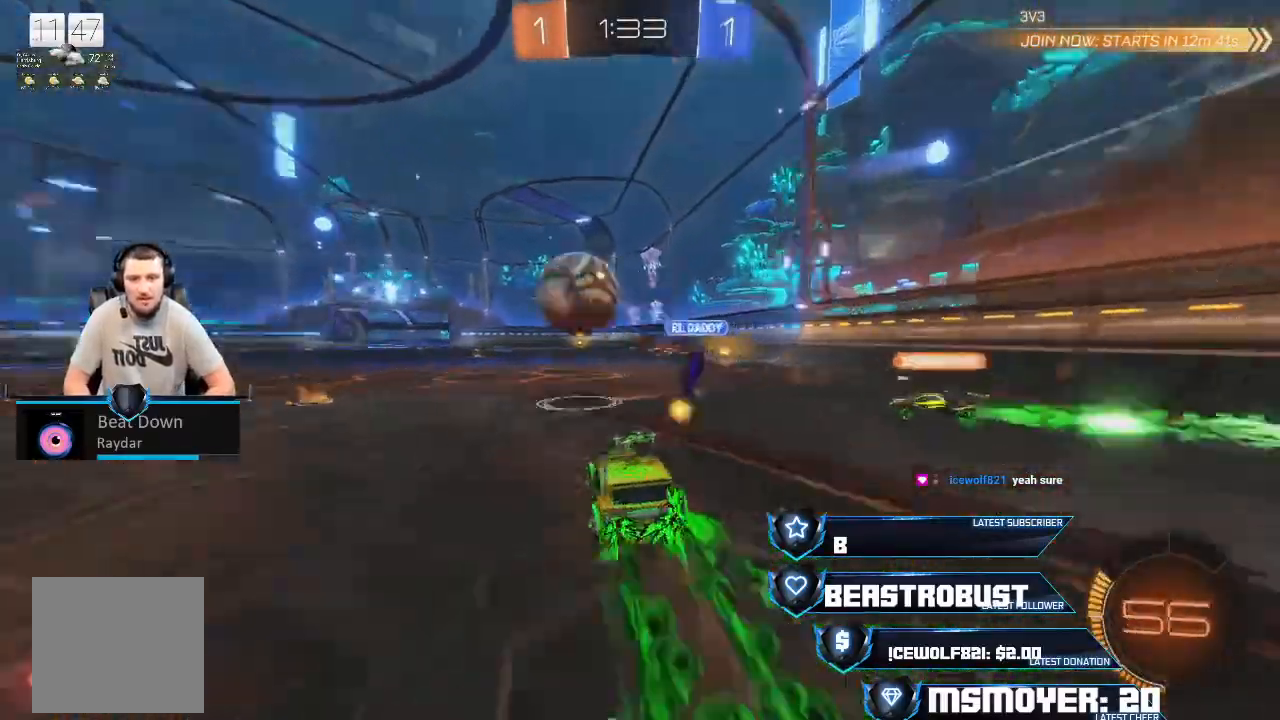
{"dt_ms": 500, "buttons": ["R2"], "left_stick": "right", "right_stick": "center"}
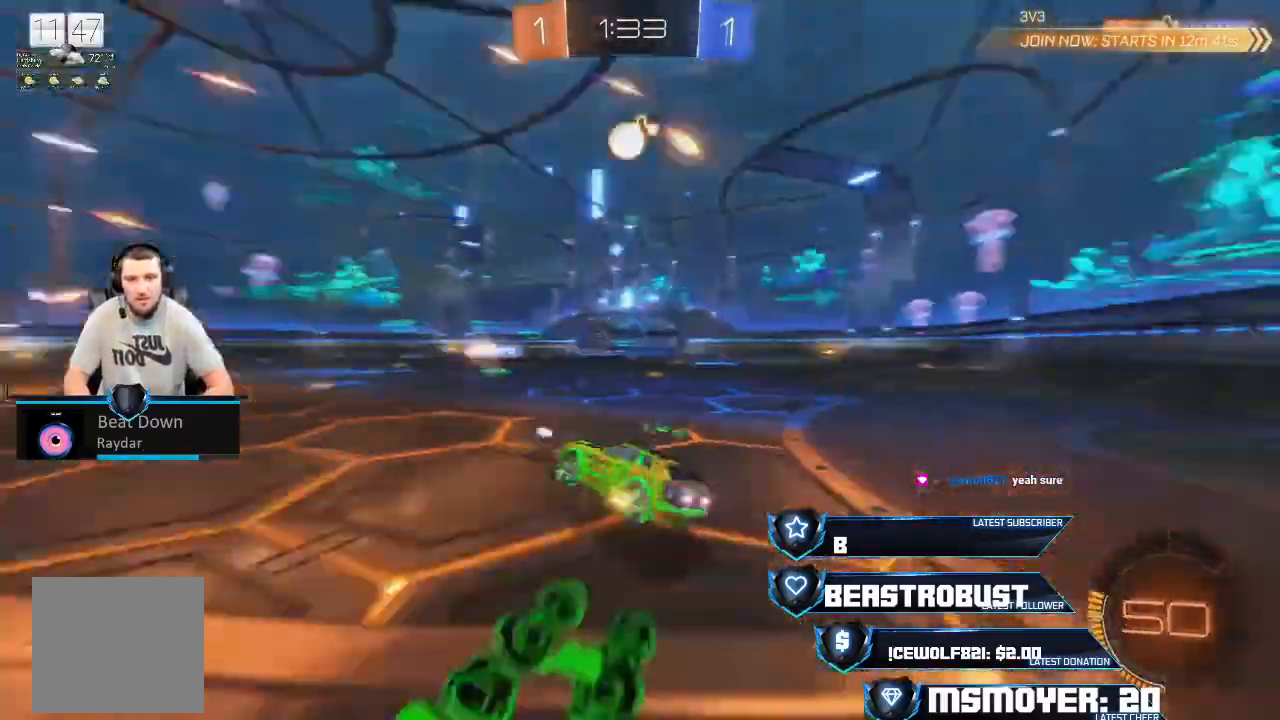
{"dt_ms": 500, "buttons": ["R2"], "left_stick": "right", "right_stick": "center", "events": [[67, "R2", "up"], [367, "R2", "down"]]}
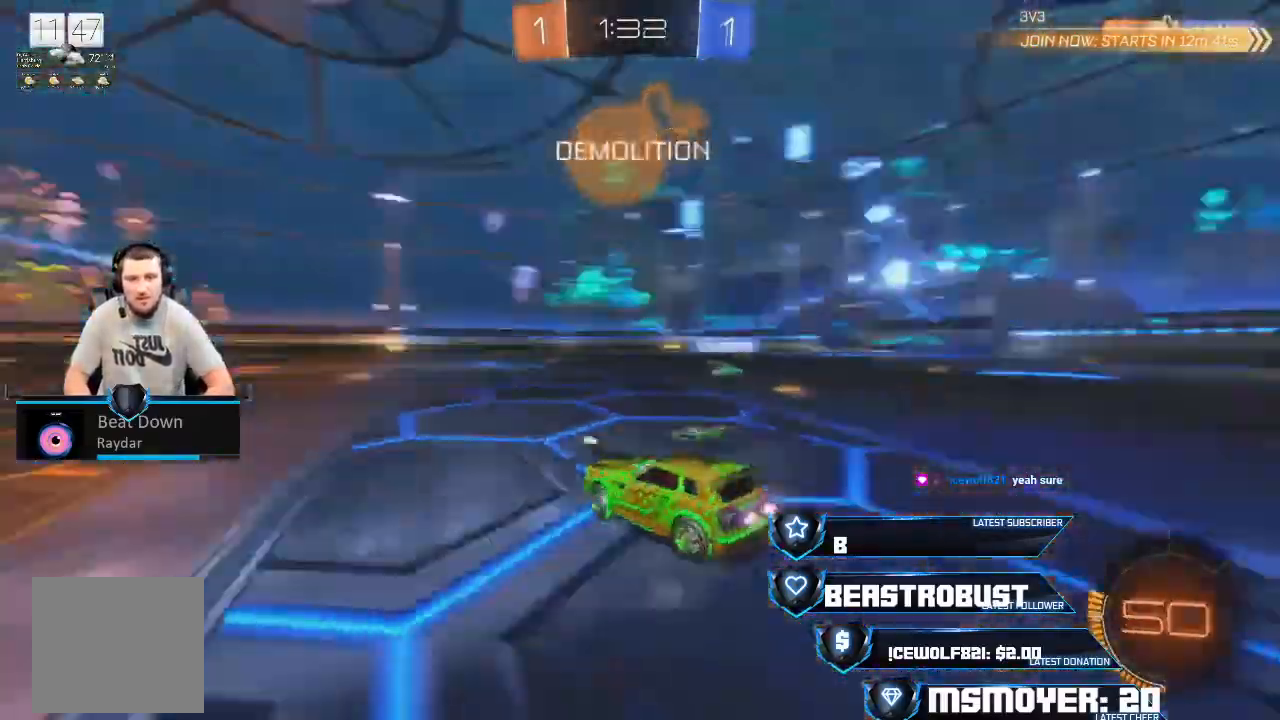
{"dt_ms": 500, "buttons": ["CROSS", "R2"], "left_stick": "center", "right_stick": "center", "events": [[33, "CROSS", "down"], [133, "left_stick", "center"]]}
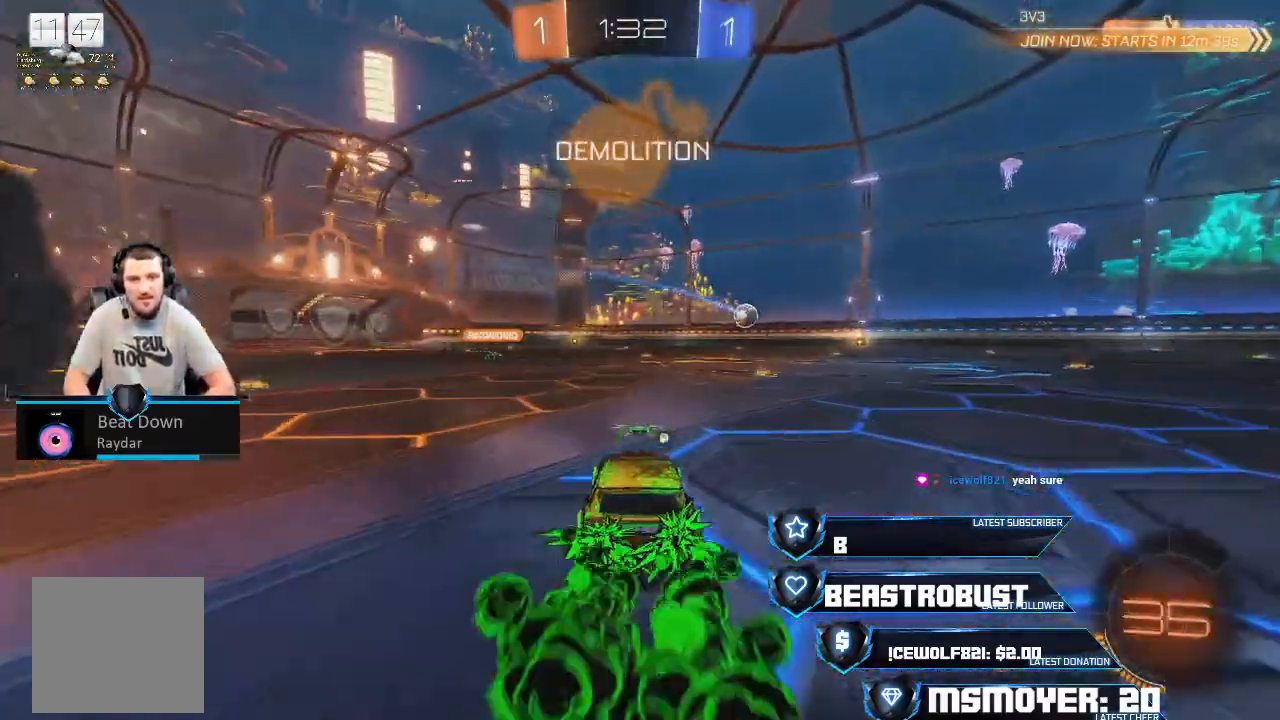
{"dt_ms": 500, "buttons": ["R2"], "left_stick": "center", "right_stick": "center"}
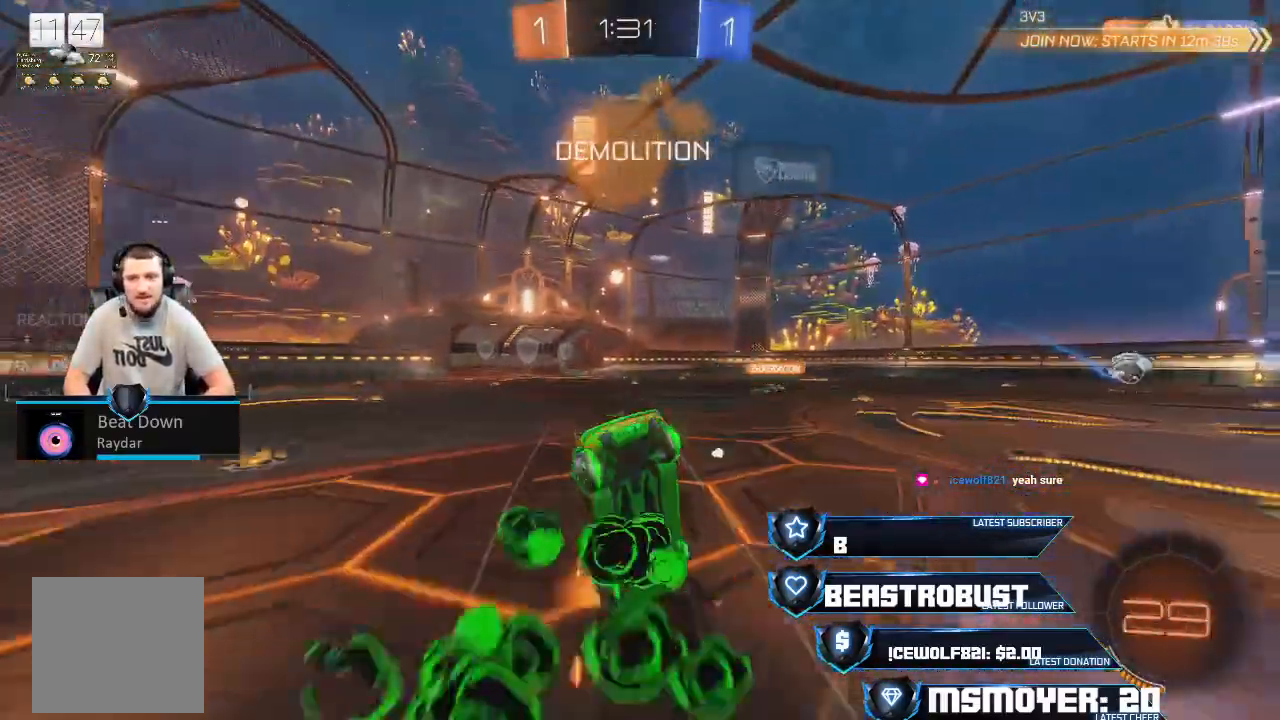
{"dt_ms": 500, "buttons": [], "left_stick": "center", "right_stick": "center", "events": [[133, "R2", "up"]]}
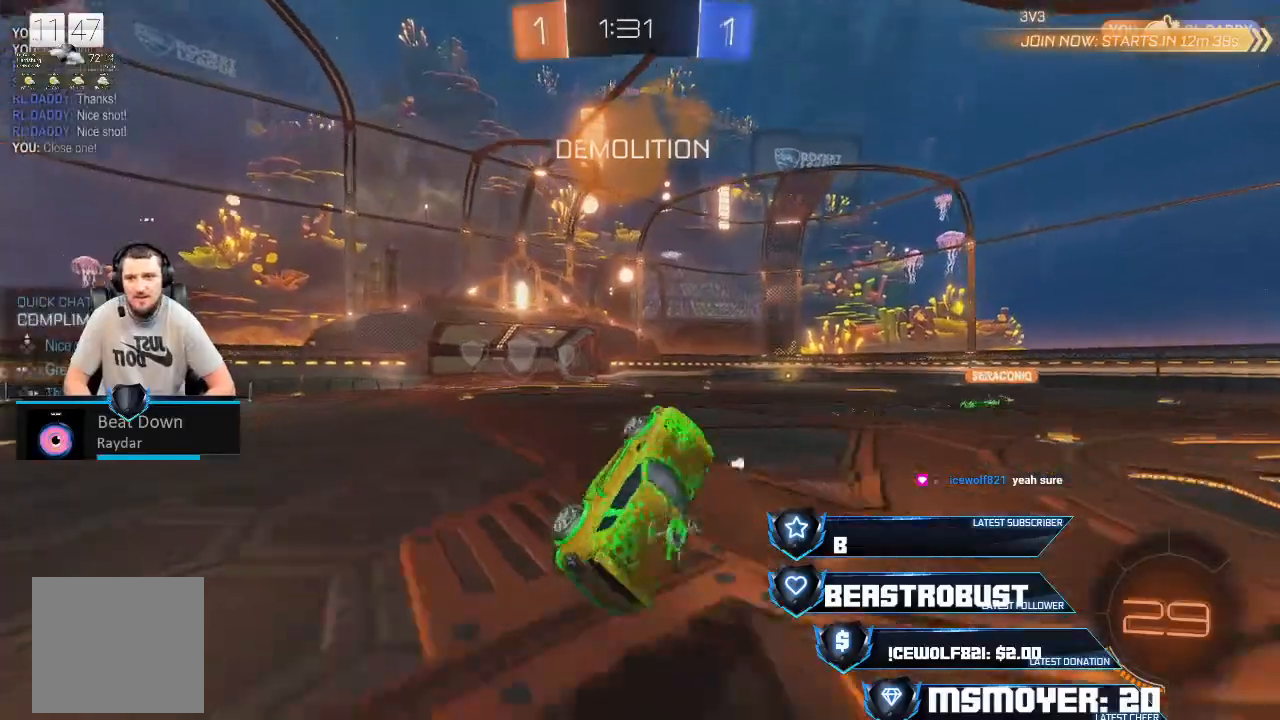
{"dt_ms": 500, "buttons": ["R2"], "left_stick": "up-left", "right_stick": "center", "events": [[167, "R2", "down"], [167, "TRIANGLE", "down"], [267, "TRIANGLE", "up"], [367, "CROSS", "down"], [367, "left_stick", "left"], [467, "CROSS", "up"], [467, "left_stick", "up-left"]]}
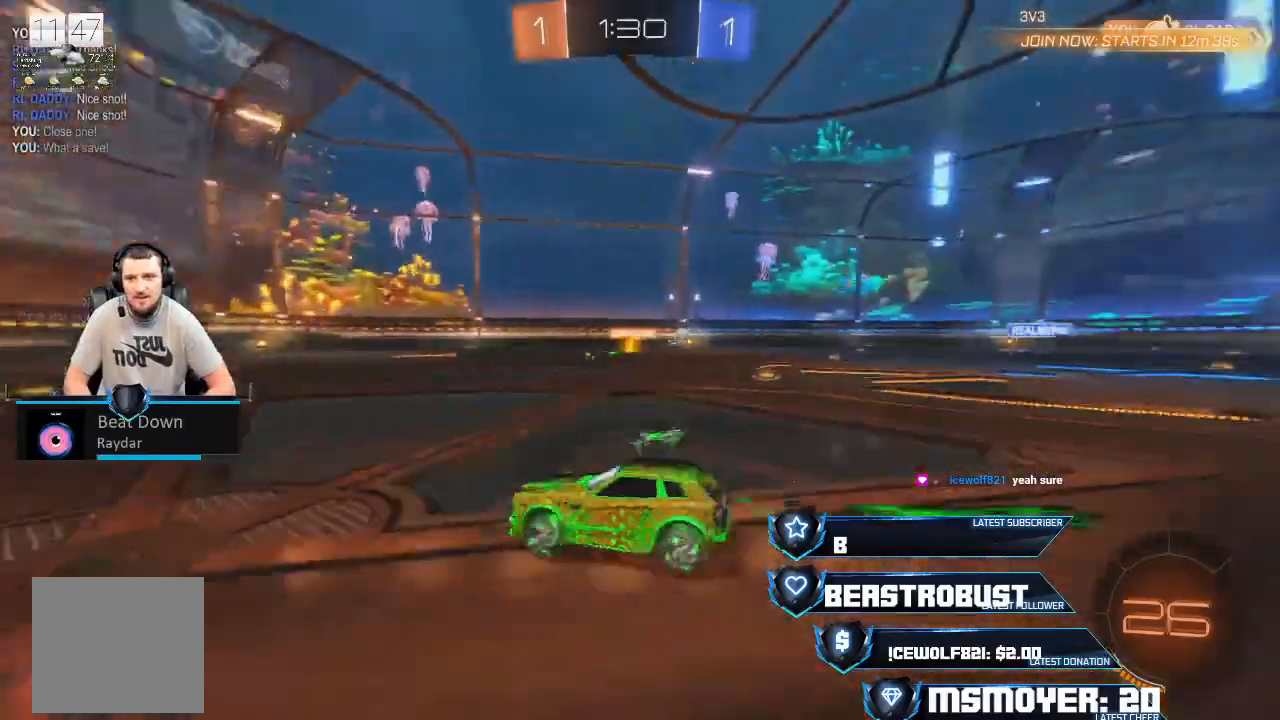
{"dt_ms": 500, "buttons": [], "left_stick": "center", "right_stick": "center", "events": [[33, "L2", "down"], [33, "SQUARE", "down"], [100, "SQUARE", "up"], [167, "SQUARE", "down"], [233, "SQUARE", "up"], [300, "L2", "up"], [300, "TRIANGLE", "down"], [400, "TRIANGLE", "up"], [467, "R2", "up"], [500, "left_stick", "center"]]}
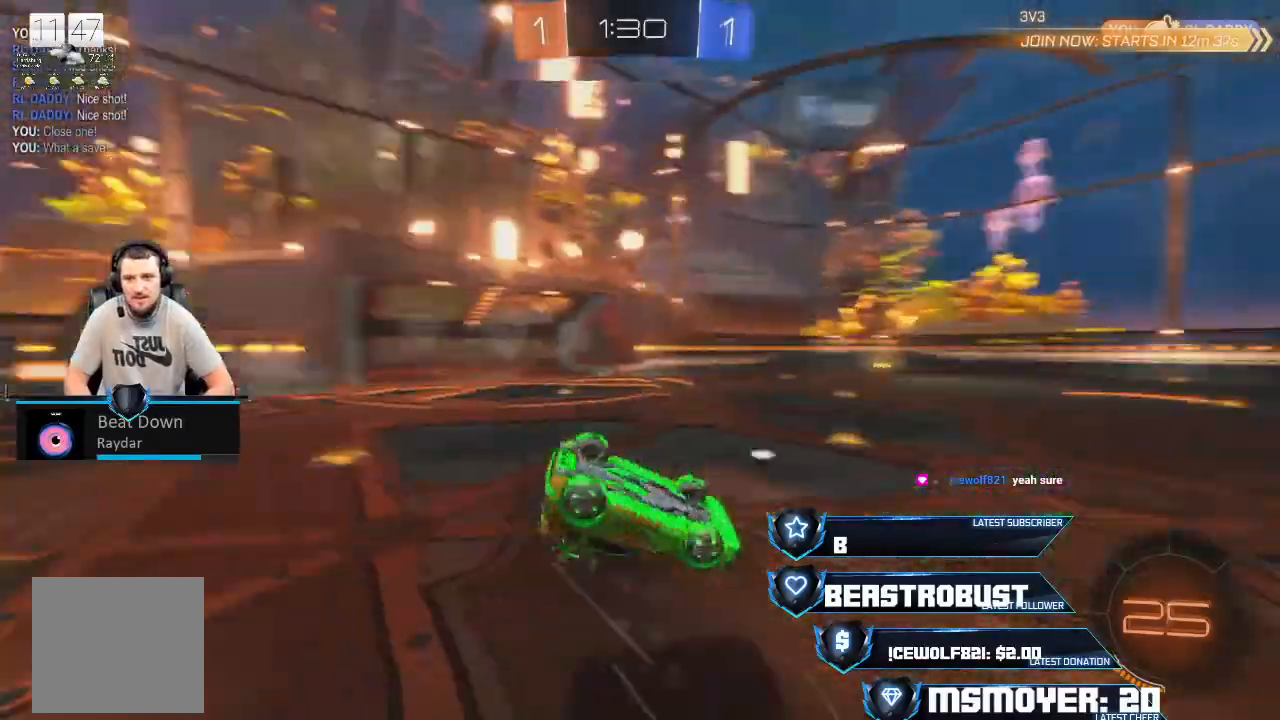
{"dt_ms": 500, "buttons": ["R2"], "left_stick": "center", "right_stick": "center", "events": [[433, "R2", "down"]]}
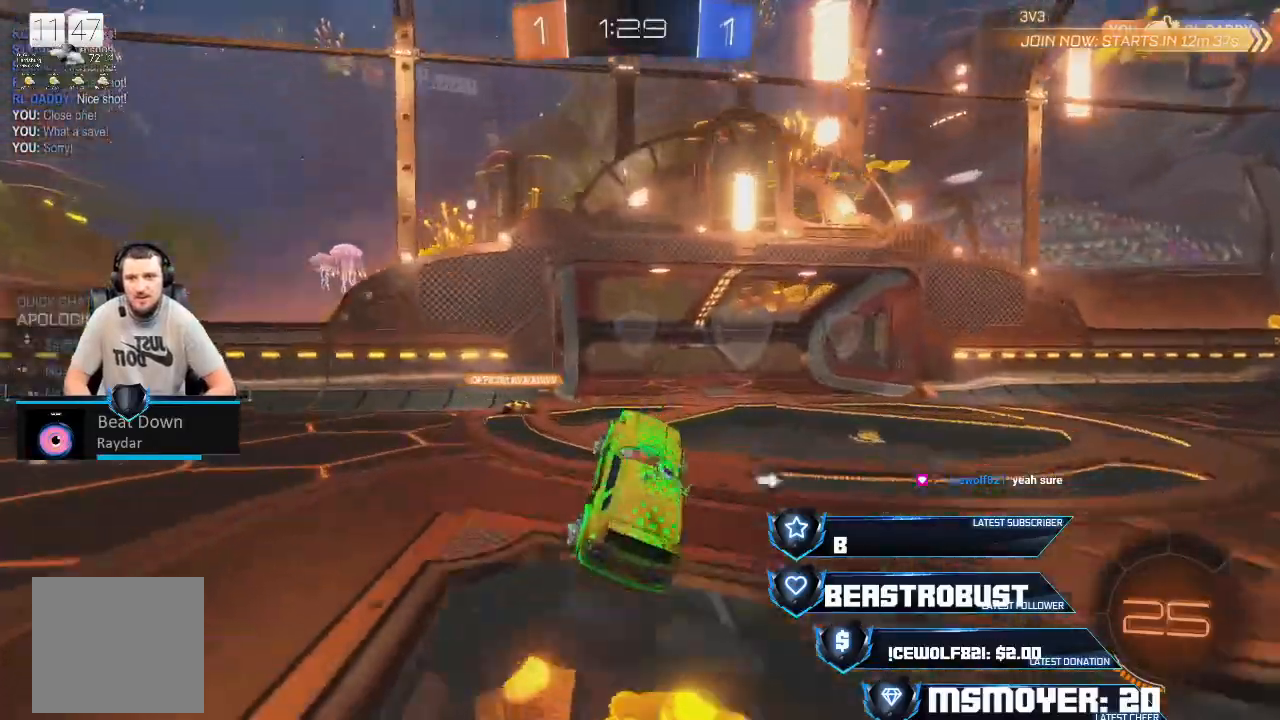
{"dt_ms": 500, "buttons": ["CIRCLE", "R2"], "left_stick": "up-right", "right_stick": "center", "events": [[300, "left_stick", "right"], [367, "left_stick", "up-right"], [433, "CIRCLE", "down"]]}